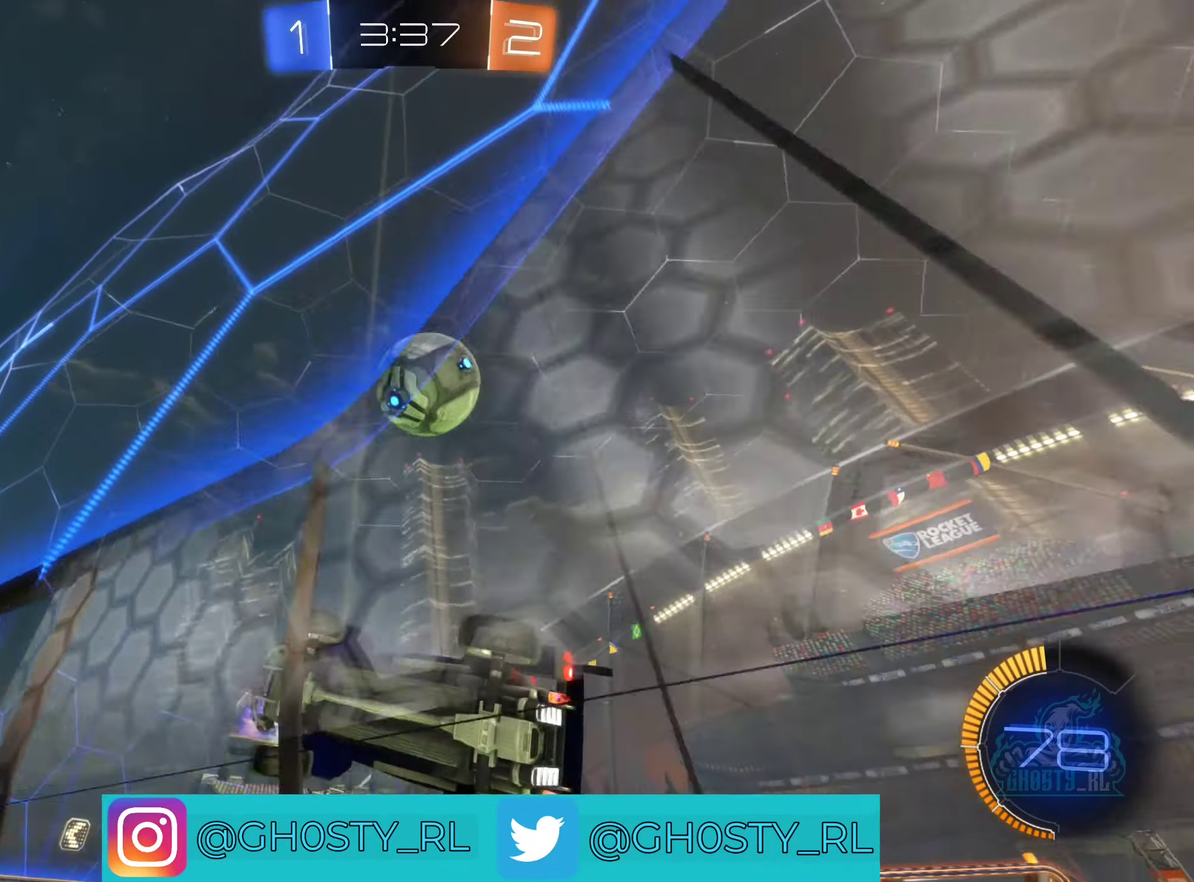
Gameplay with a controller (Xbox layout); each line is a JSON object with the inputs held at the frame after it. "events" lists button and stick changes between this image and that frame as [ms after this image, input, new state], when the widget could be followed in between.
{"buttons": ["B", "R2"], "left_stick": "right", "right_stick": "center", "events": [[34, "L2", "down"], [117, "left_stick", "right"], [167, "R2", "down"], [184, "L2", "up"], [484, "B", "down"]]}
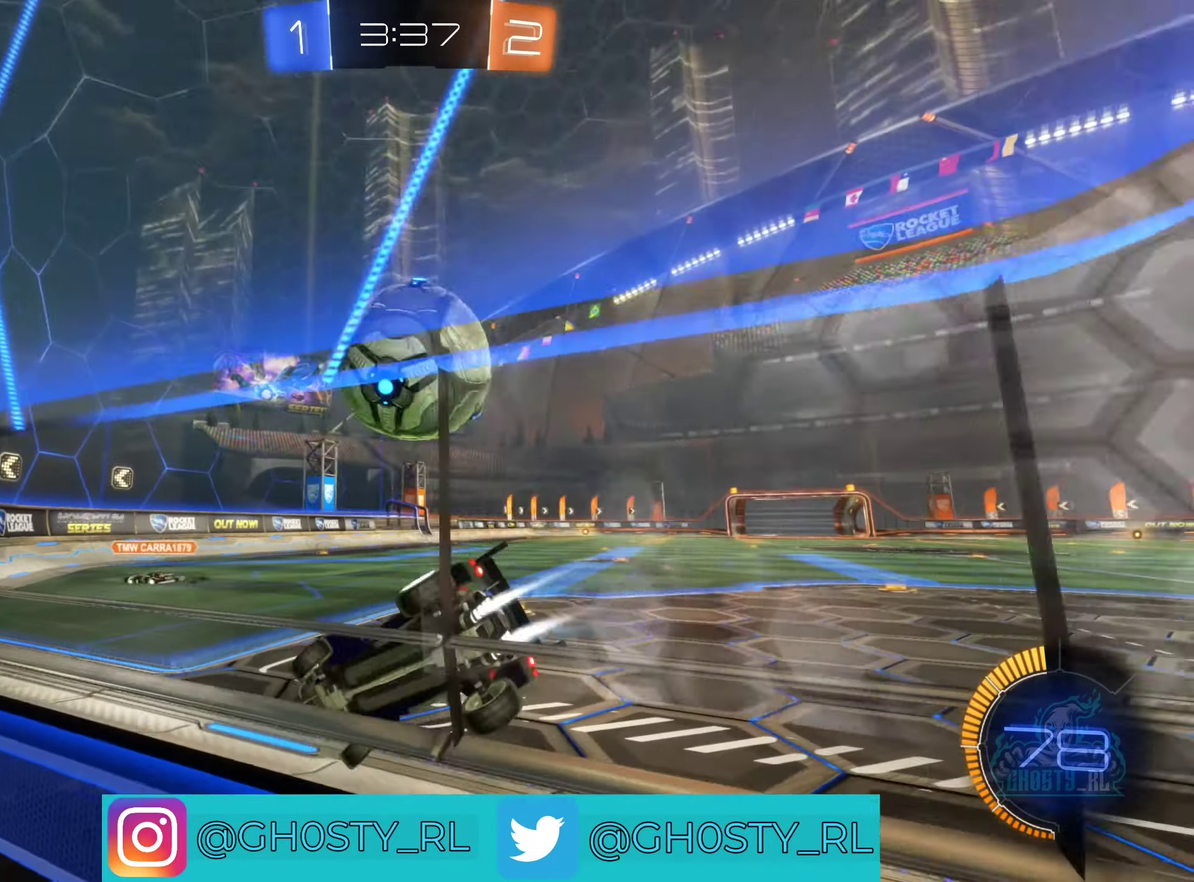
{"buttons": ["R2"], "left_stick": "left", "right_stick": "center", "events": [[300, "left_stick", "left"], [384, "B", "up"]]}
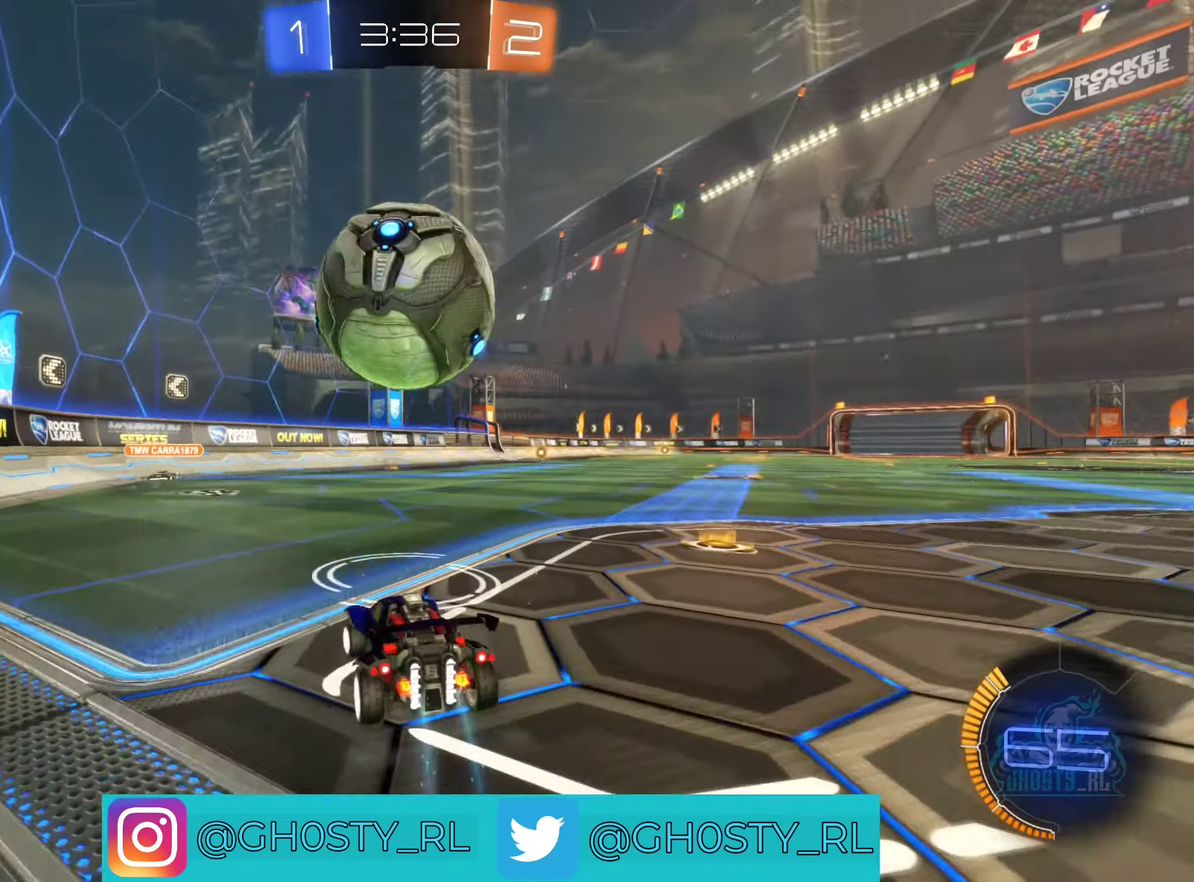
{"buttons": ["R2"], "left_stick": "right", "right_stick": "center", "events": [[250, "B", "down"], [317, "B", "up"], [434, "left_stick", "right"]]}
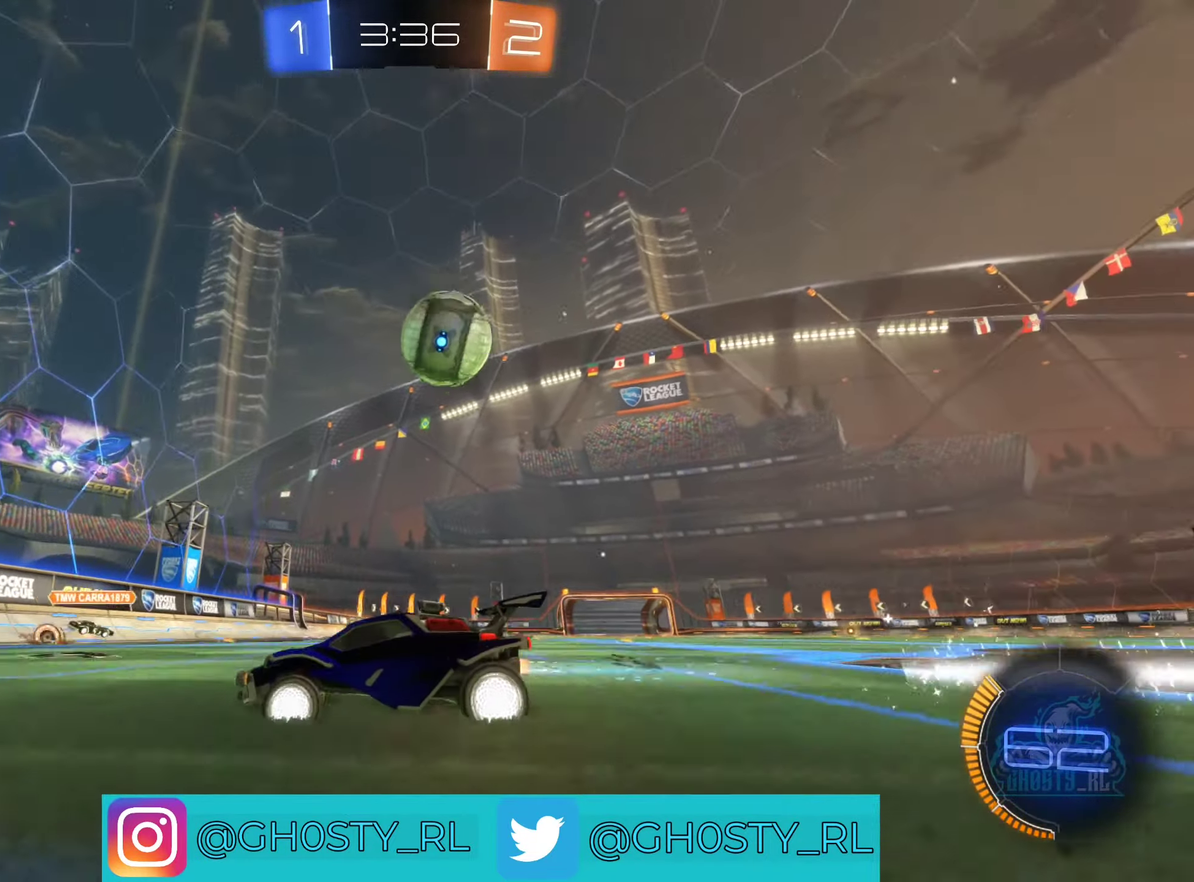
{"buttons": ["B", "R2"], "left_stick": "center", "right_stick": "center", "events": [[250, "B", "down"], [417, "left_stick", "center"]]}
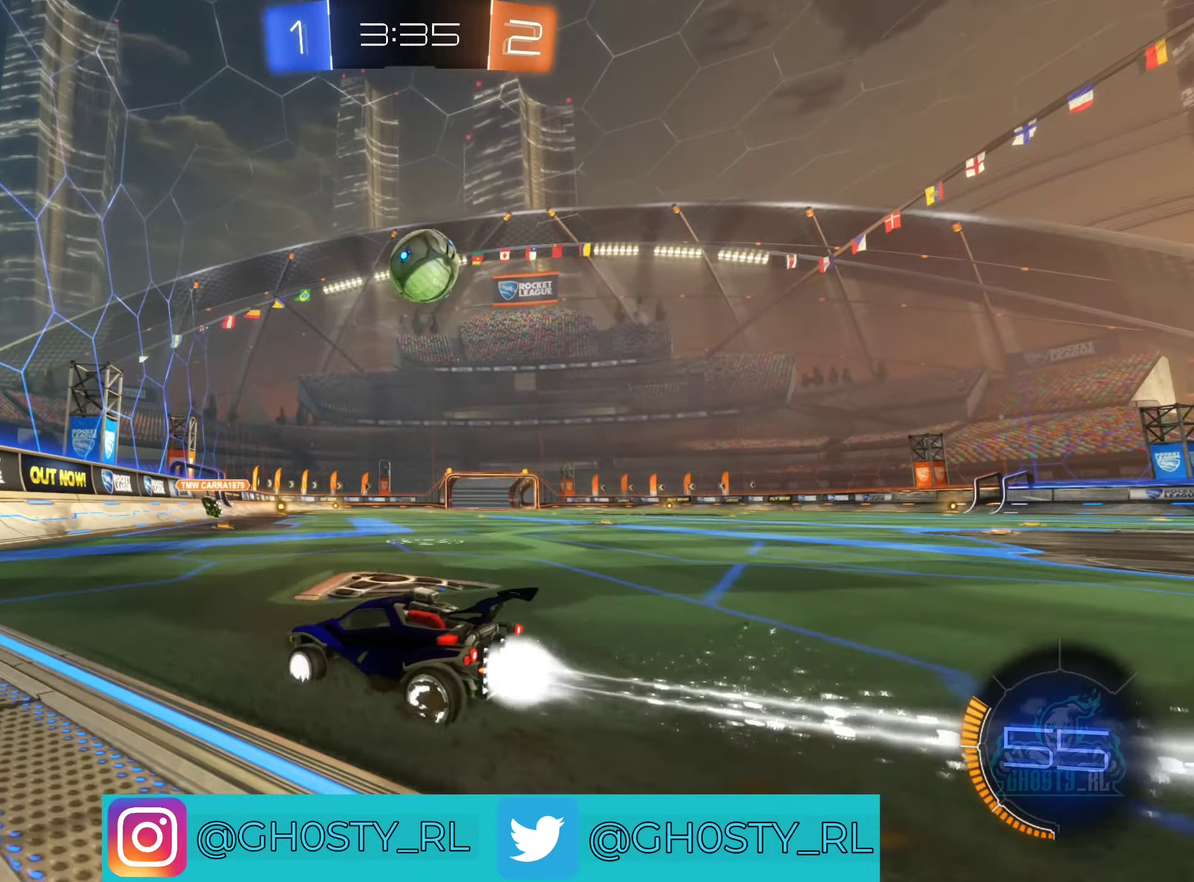
{"buttons": ["R2"], "left_stick": "center", "right_stick": "center", "events": [[150, "left_stick", "right"], [316, "B", "up"], [366, "left_stick", "center"]]}
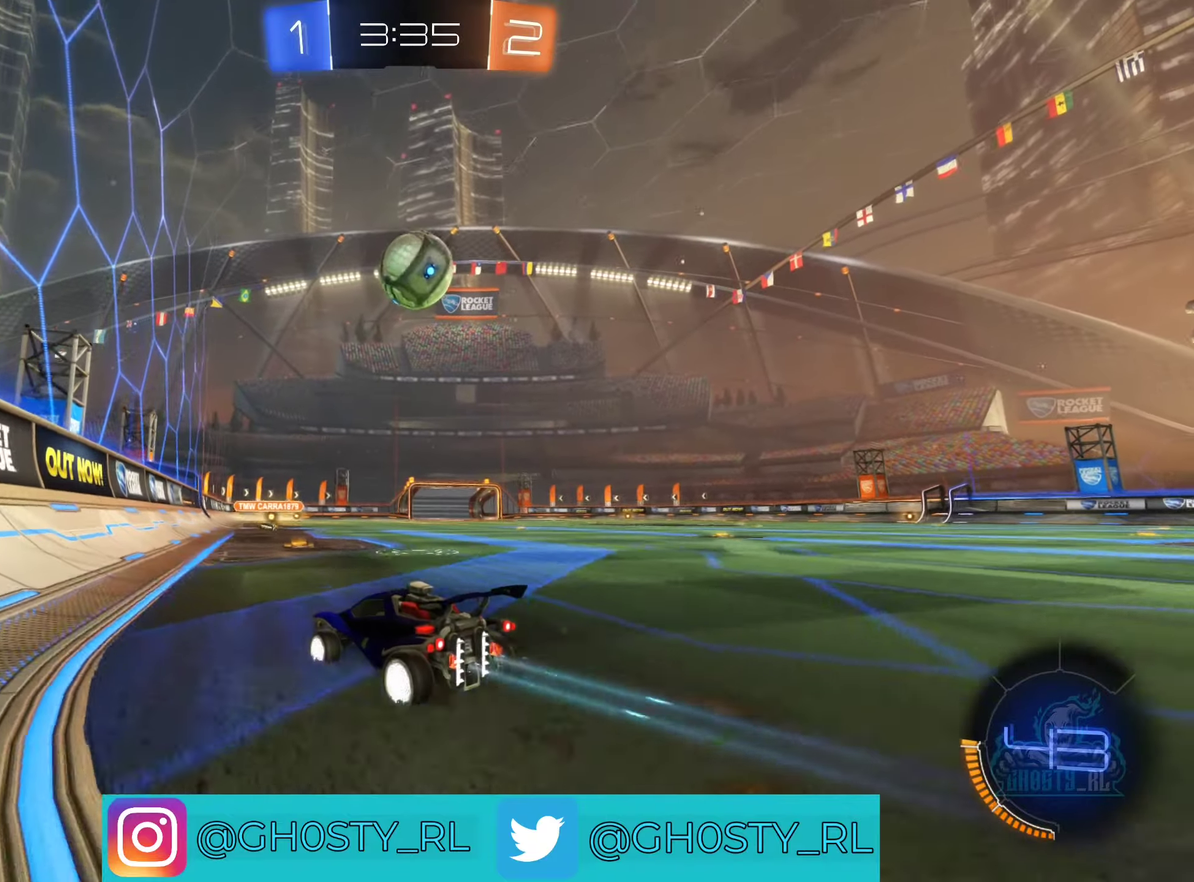
{"buttons": ["R2"], "left_stick": "center", "right_stick": "center", "events": [[66, "left_stick", "right"], [83, "R2", "up"], [150, "L2", "down"], [350, "L2", "up"], [433, "R2", "down"], [433, "left_stick", "center"]]}
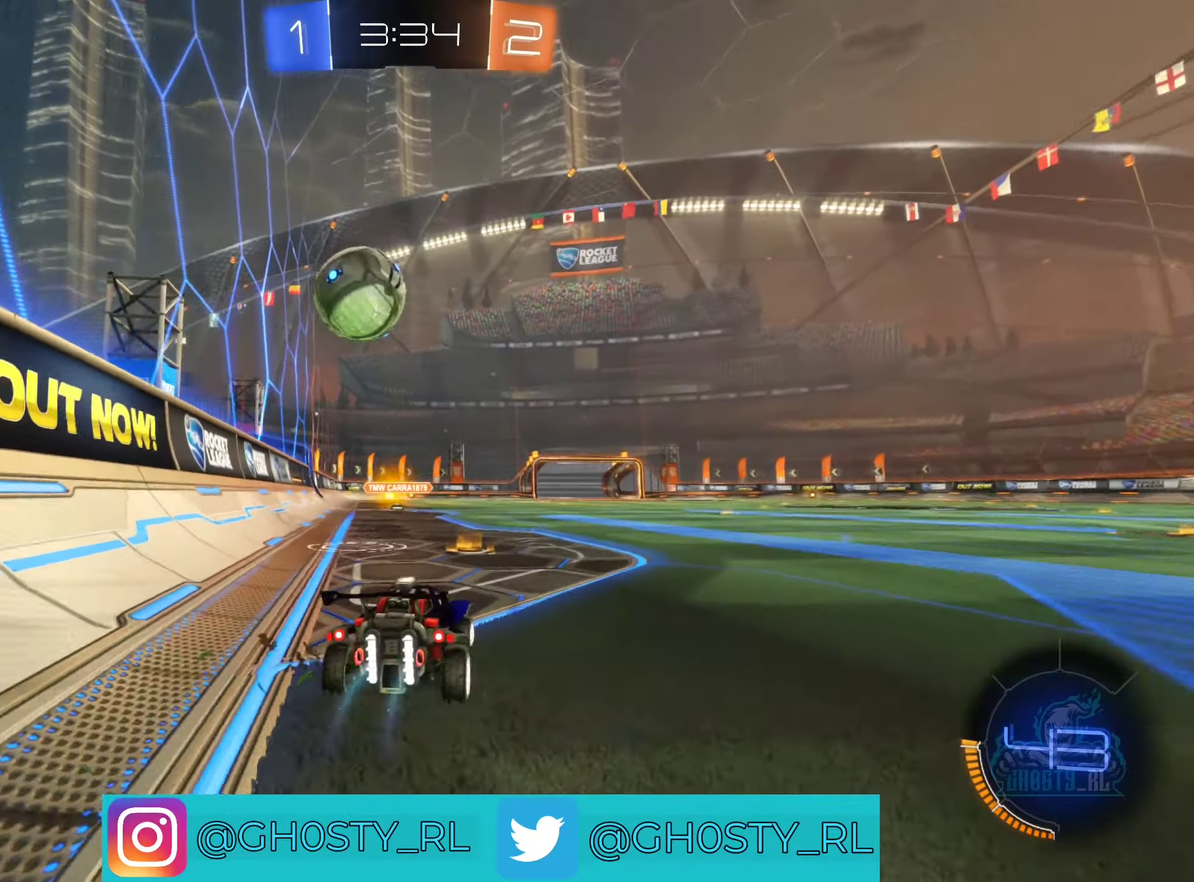
{"buttons": [], "left_stick": "center", "right_stick": "center", "events": [[166, "R2", "up"], [366, "left_stick", "right"], [416, "left_stick", "center"]]}
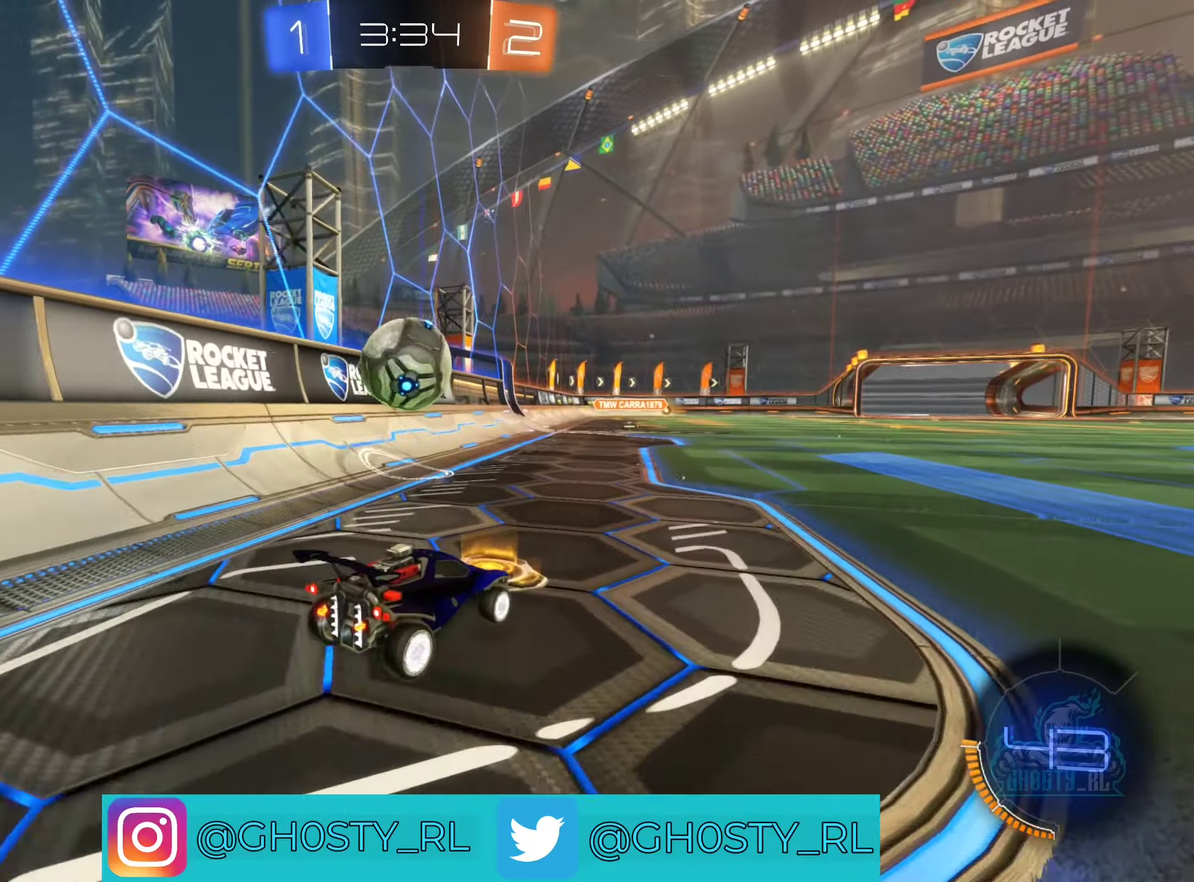
{"buttons": ["L2"], "left_stick": "right", "right_stick": "center", "events": [[16, "R2", "down"], [16, "left_stick", "left"], [83, "B", "down"], [116, "left_stick", "center"], [200, "B", "up"], [250, "R2", "up"], [283, "L2", "down"], [316, "left_stick", "right"]]}
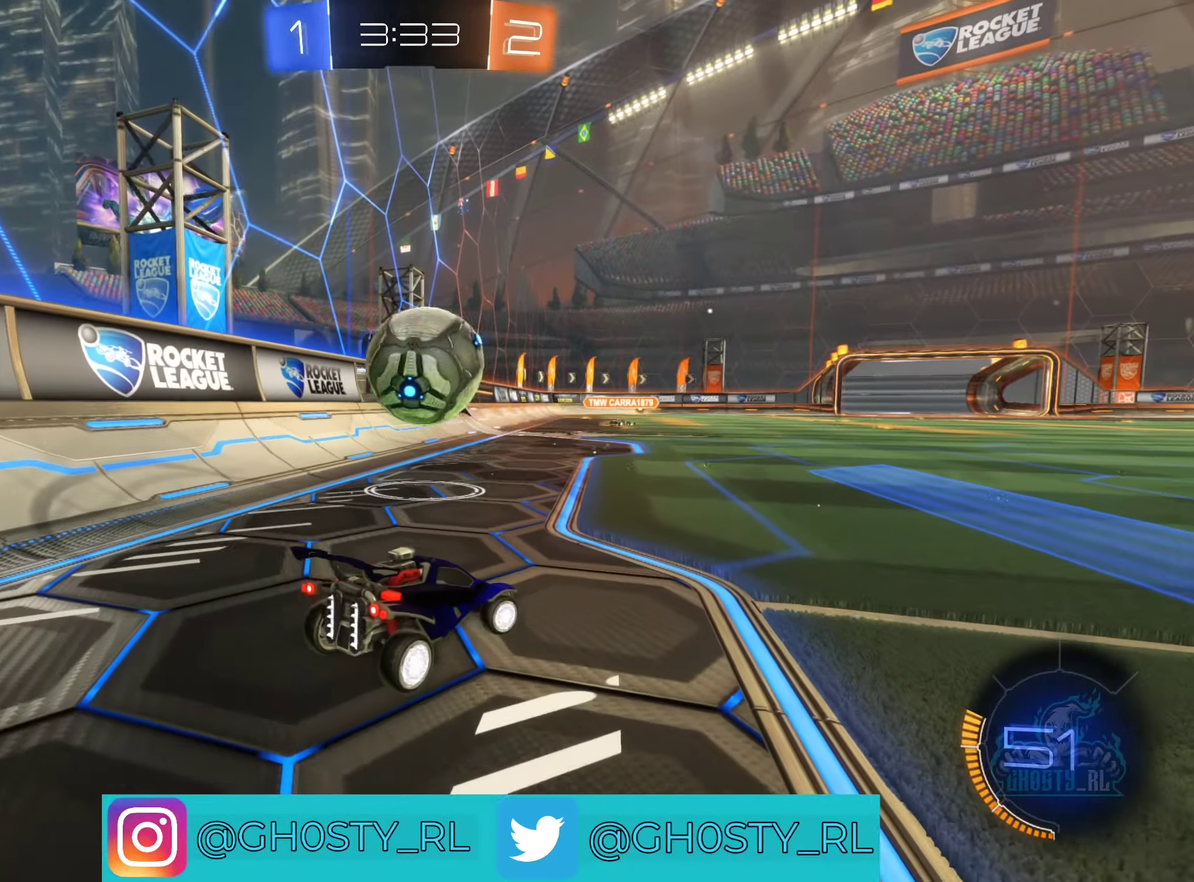
{"buttons": ["R2"], "left_stick": "left", "right_stick": "center", "events": [[16, "L2", "up"], [83, "left_stick", "center"], [133, "R2", "down"], [466, "left_stick", "left"]]}
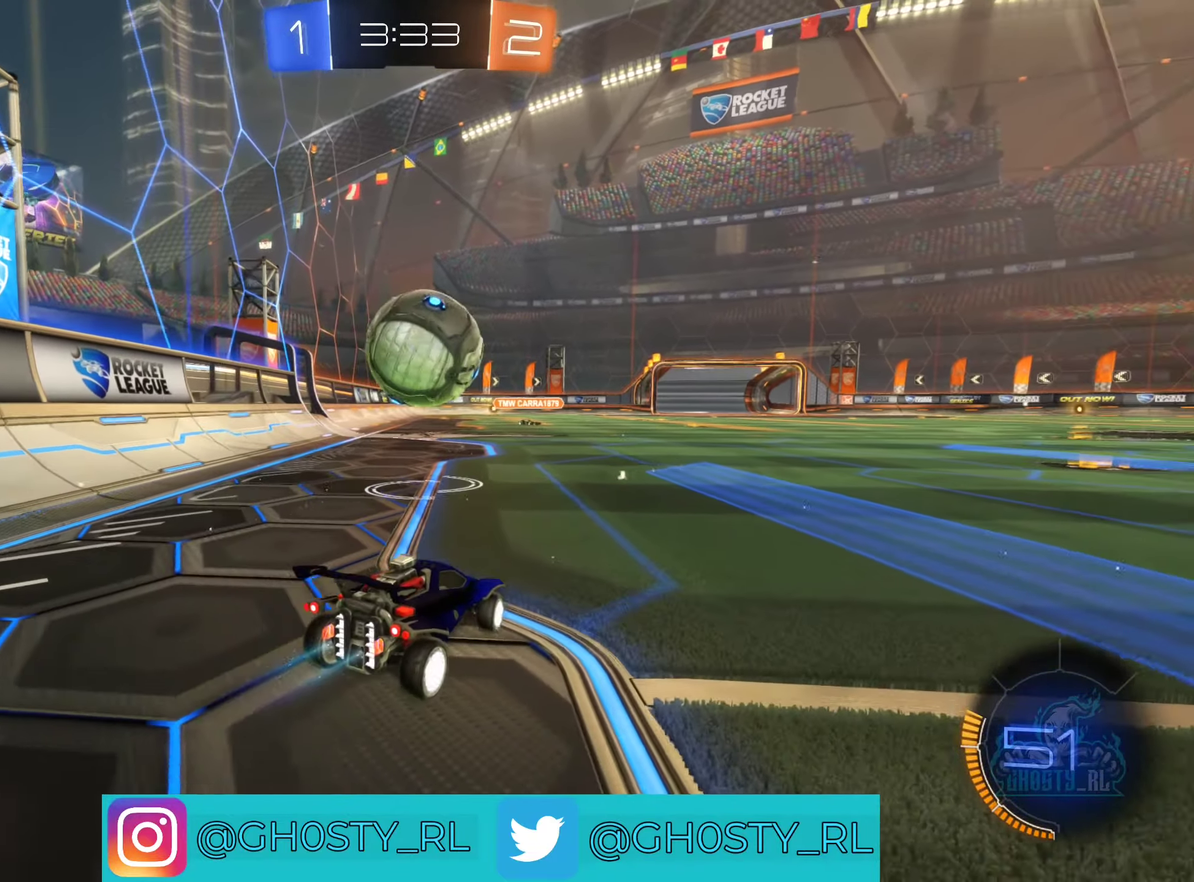
{"buttons": ["B", "R2"], "left_stick": "left", "right_stick": "center", "events": [[33, "B", "down"], [33, "left_stick", "center"], [383, "left_stick", "left"]]}
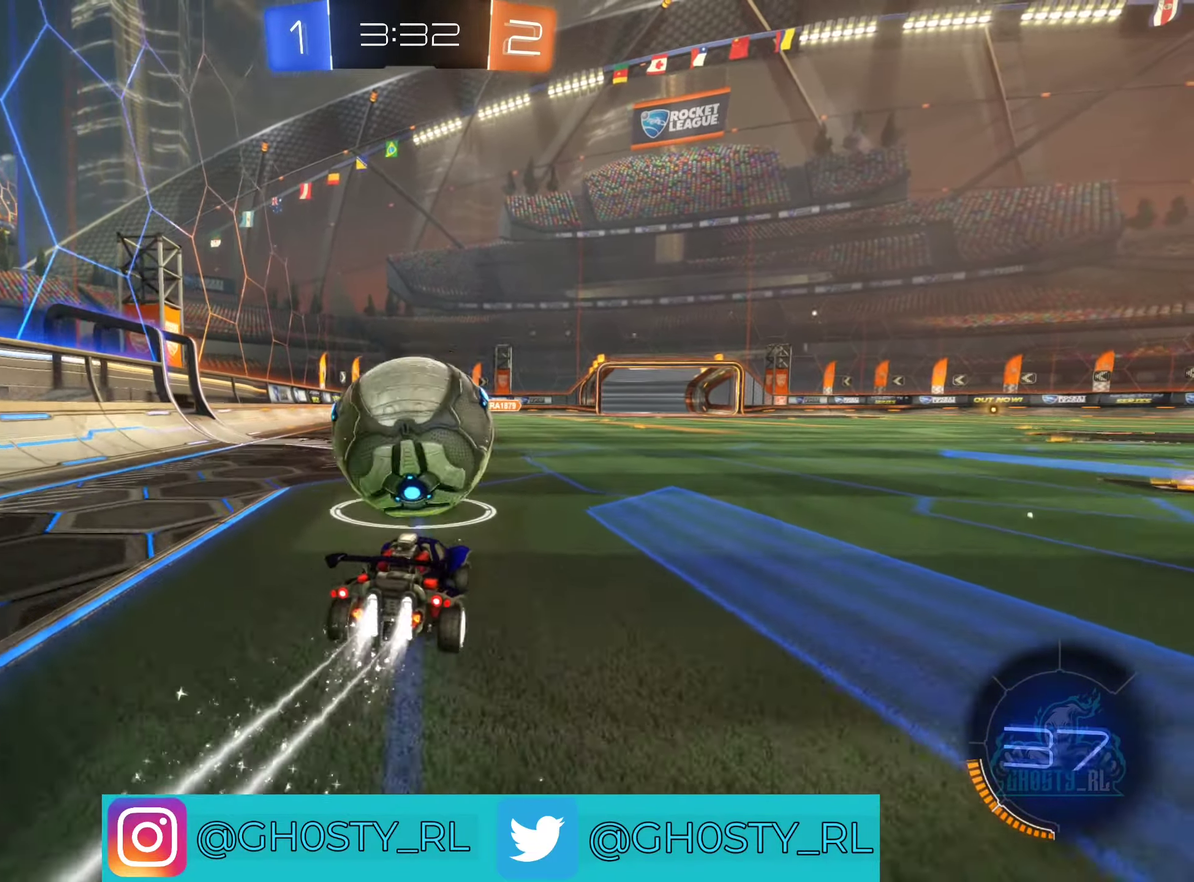
{"buttons": ["R2"], "left_stick": "center", "right_stick": "center", "events": [[50, "left_stick", "center"], [66, "A", "down"], [216, "left_stick", "up-left"], [383, "A", "up"], [400, "B", "up"], [433, "left_stick", "center"]]}
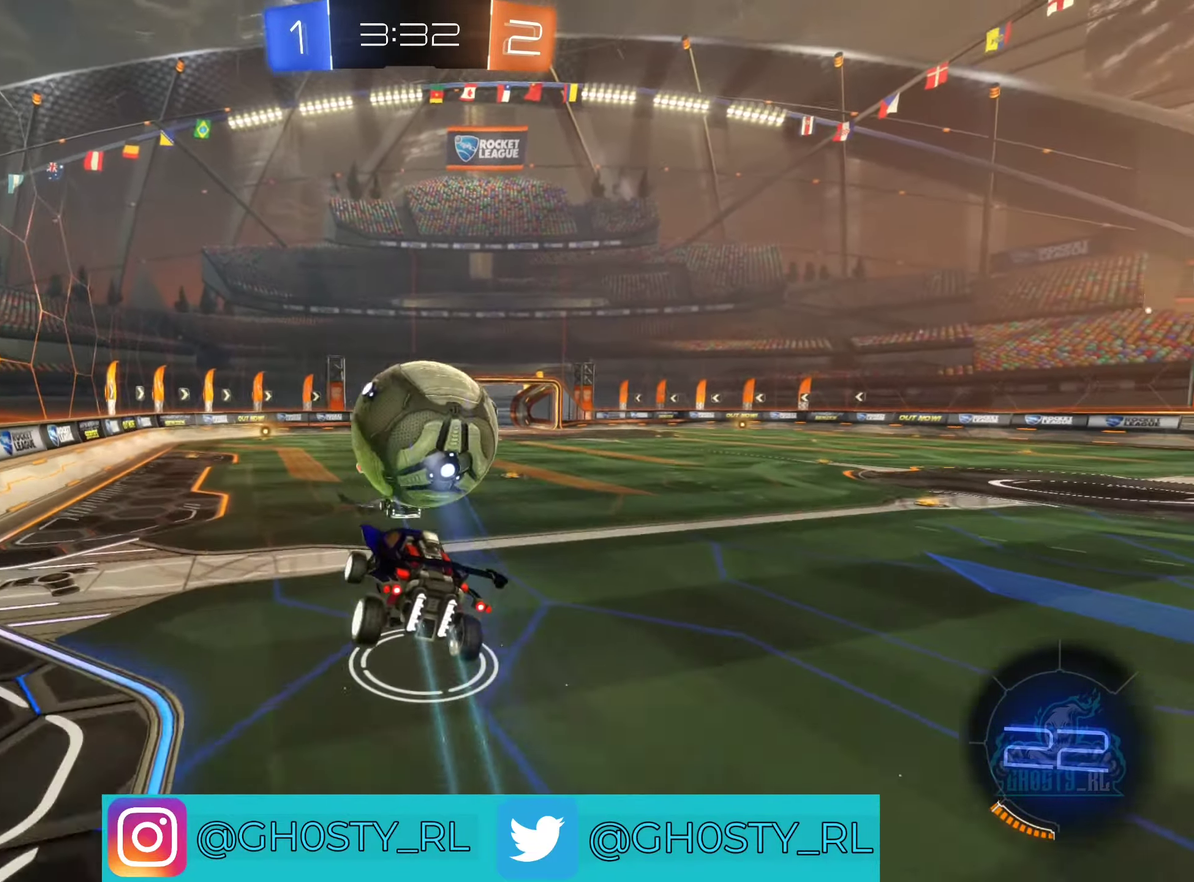
{"buttons": ["B", "R2"], "left_stick": "up-left", "right_stick": "center", "events": [[166, "left_stick", "right"], [333, "left_stick", "up-left"], [466, "B", "down"]]}
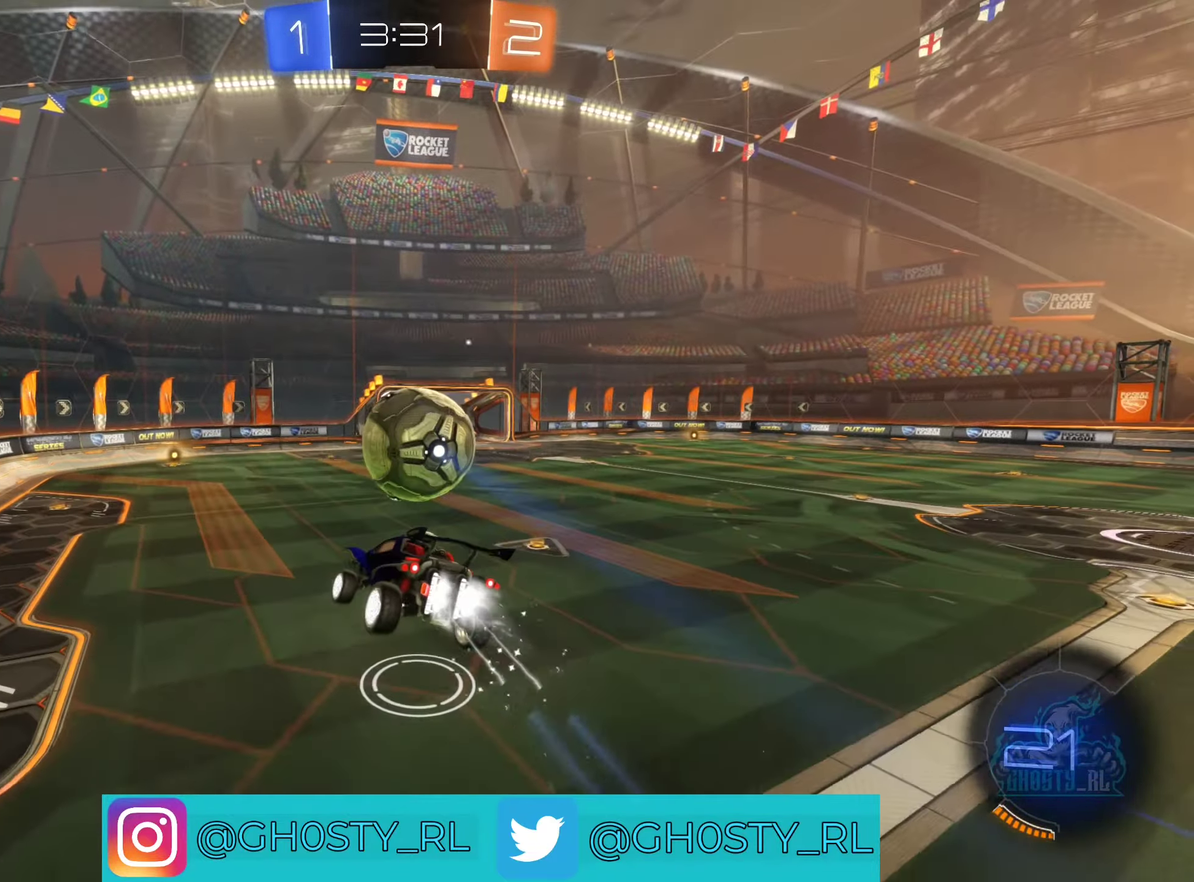
{"buttons": [], "left_stick": "down-left", "right_stick": "center"}
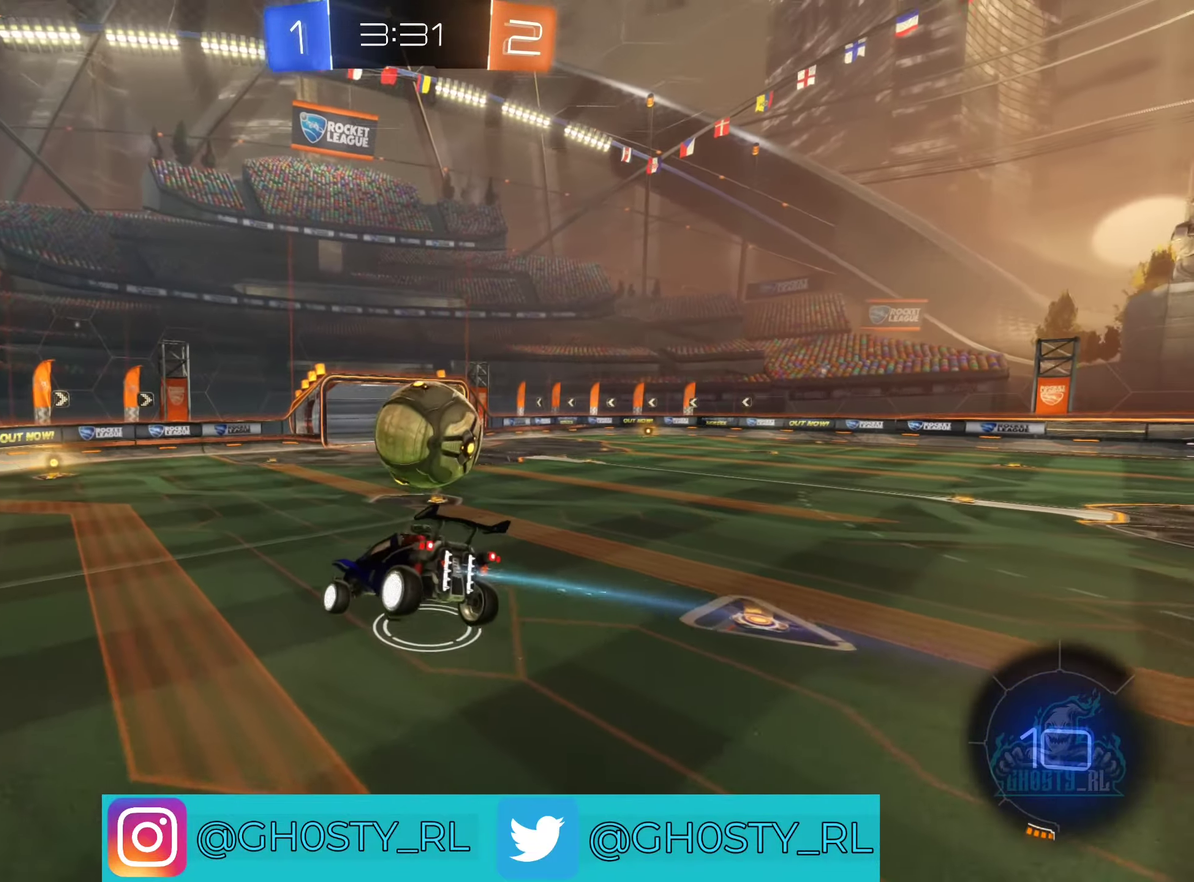
{"buttons": ["R2"], "left_stick": "center", "right_stick": "center", "events": [[33, "L1", "down"], [66, "left_stick", "left"], [166, "L1", "up"], [166, "left_stick", "center"], [416, "R2", "down"]]}
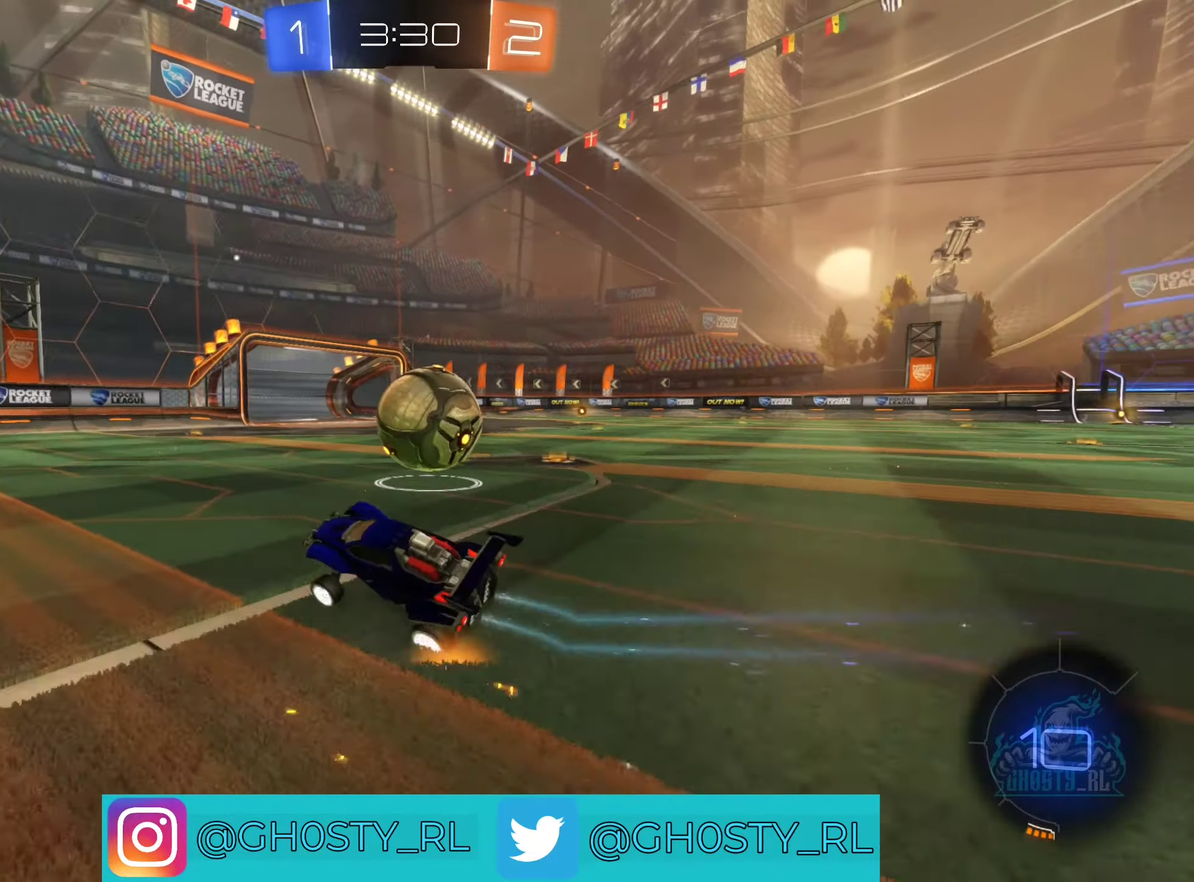
{"buttons": [], "left_stick": "right", "right_stick": "center", "events": [[216, "left_stick", "right"], [433, "R2", "up"]]}
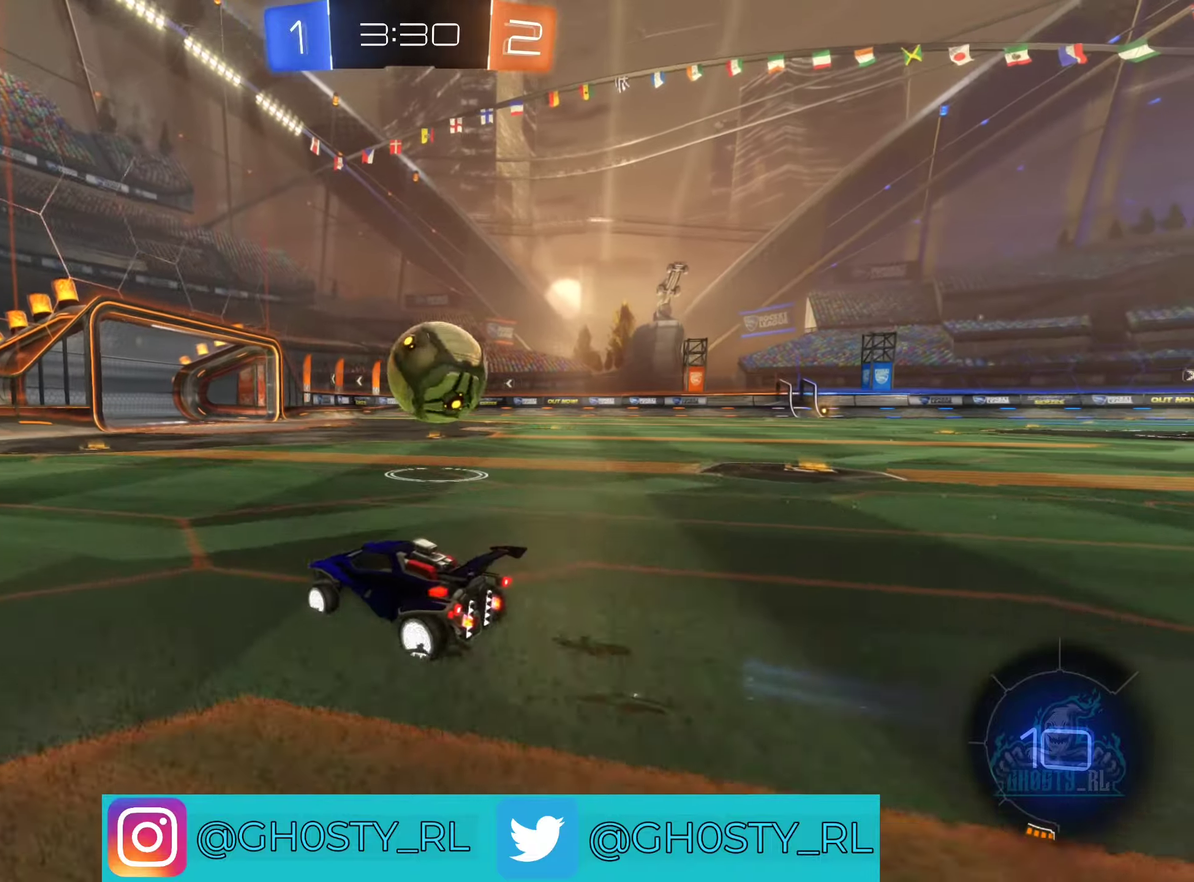
{"buttons": ["B", "R2"], "left_stick": "center", "right_stick": "center", "events": [[83, "R2", "down"], [100, "left_stick", "center"], [283, "left_stick", "left"], [367, "B", "down"], [383, "left_stick", "center"]]}
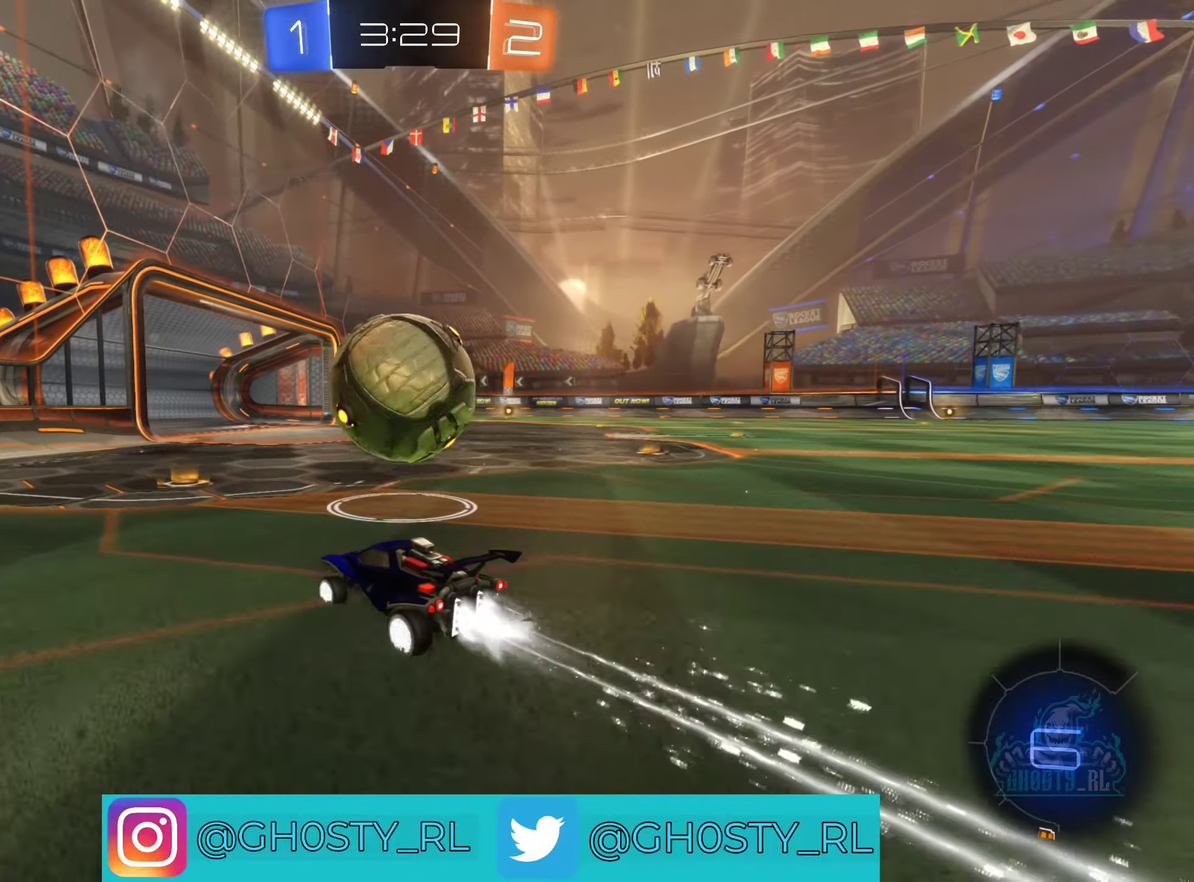
{"buttons": ["B", "R2"], "left_stick": "up-right", "right_stick": "center", "events": [[117, "left_stick", "right"], [133, "A", "down"], [200, "A", "up"], [267, "left_stick", "up-right"], [300, "A", "down"], [433, "A", "up"]]}
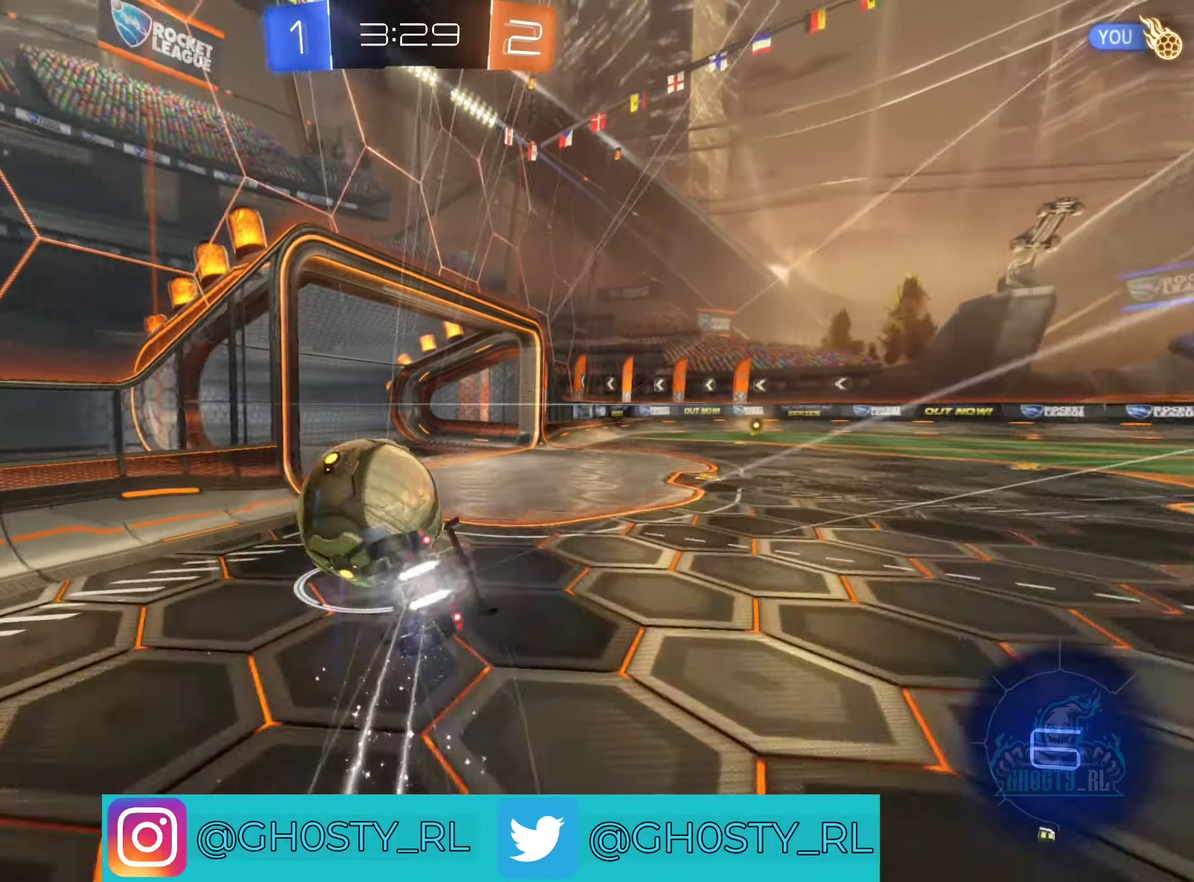
{"buttons": ["L1", "R2"], "left_stick": "up-right", "right_stick": "center", "events": [[17, "left_stick", "right"], [33, "B", "up"], [67, "L1", "down"], [167, "left_stick", "up-right"]]}
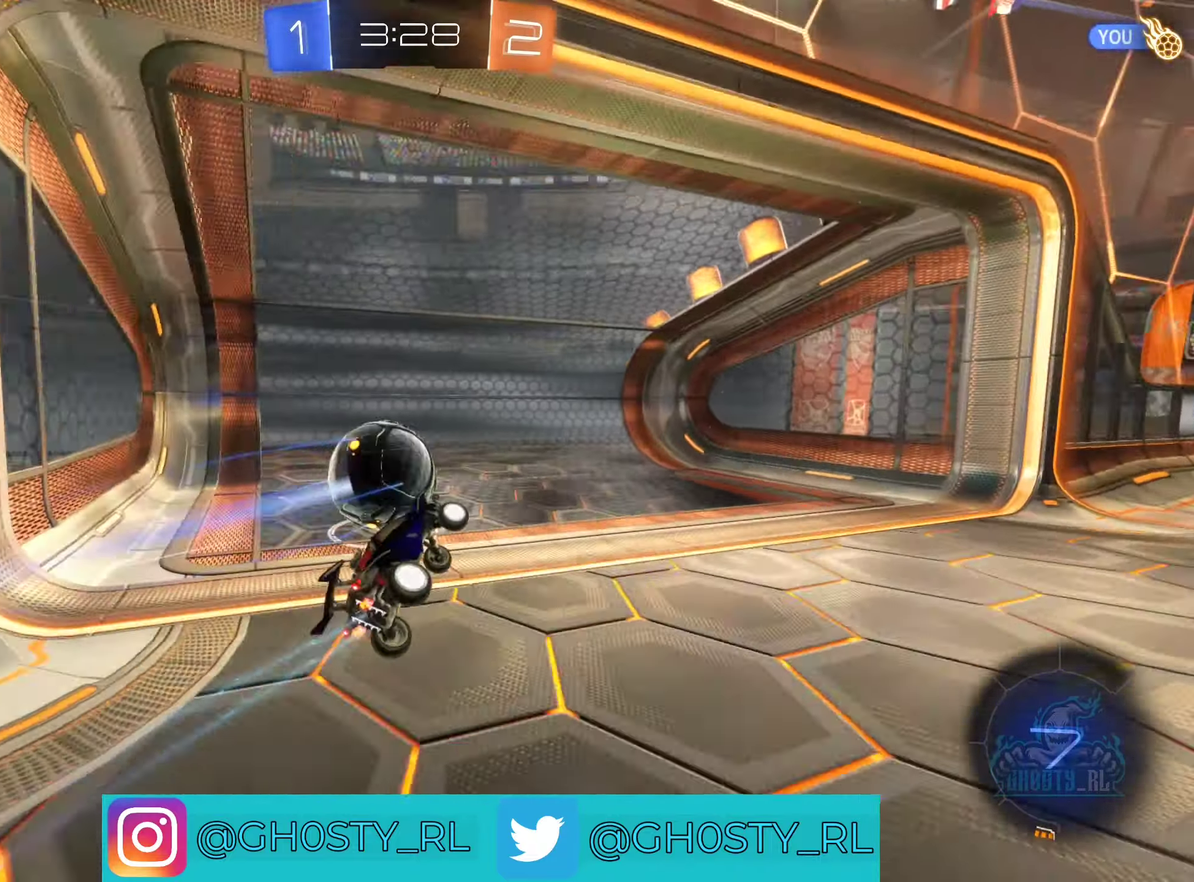
{"buttons": ["R2"], "left_stick": "down-left", "right_stick": "center", "events": [[67, "L1", "up"], [183, "left_stick", "left"], [317, "left_stick", "down-left"]]}
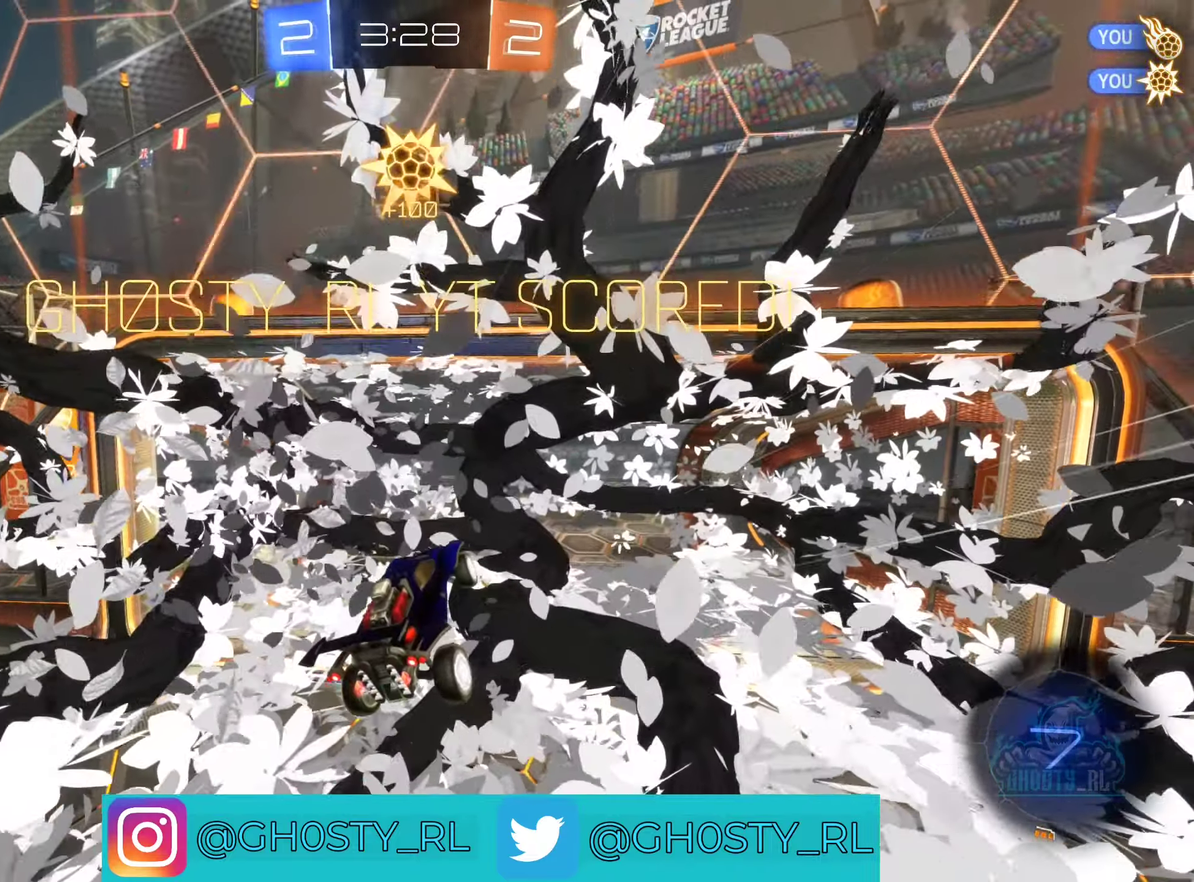
{"buttons": ["B", "L1", "R2"], "left_stick": "down-left", "right_stick": "center", "events": [[167, "left_stick", "down"], [250, "left_stick", "down-right"], [350, "B", "down"], [417, "L1", "down"], [450, "left_stick", "down-left"]]}
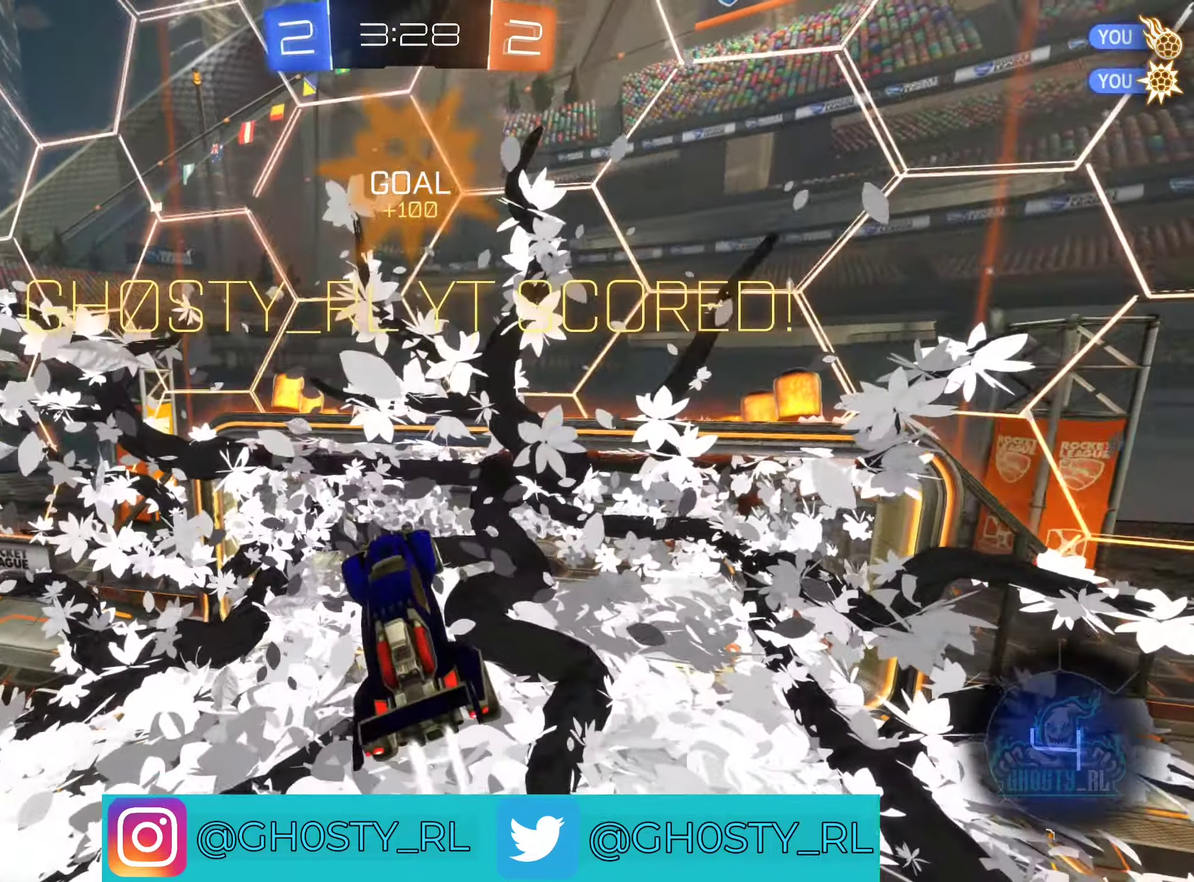
{"buttons": ["B", "Y", "L1", "R2"], "left_stick": "left", "right_stick": "center", "events": [[83, "left_stick", "left"], [400, "Y", "down"]]}
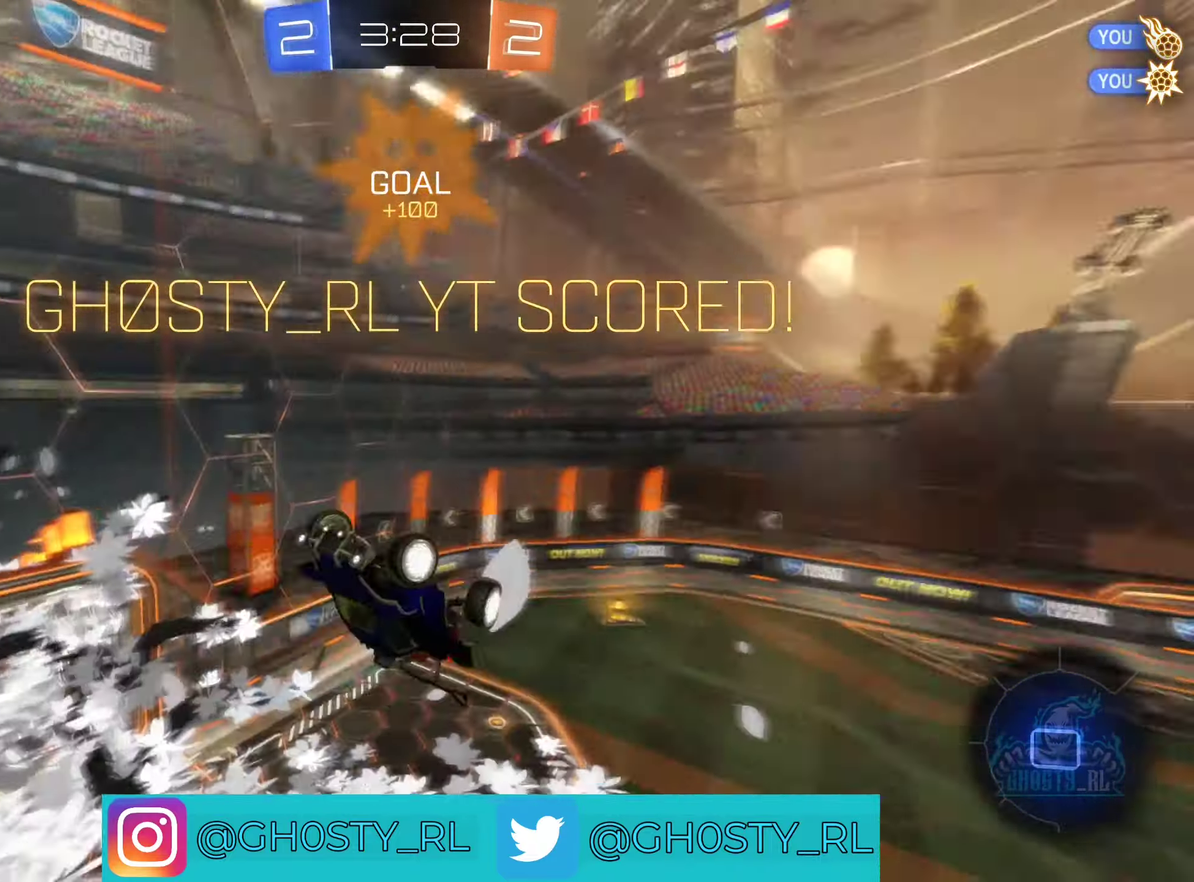
{"buttons": ["B", "L1", "R2"], "left_stick": "down-left", "right_stick": "center", "events": [[33, "Y", "up"], [417, "left_stick", "down-left"]]}
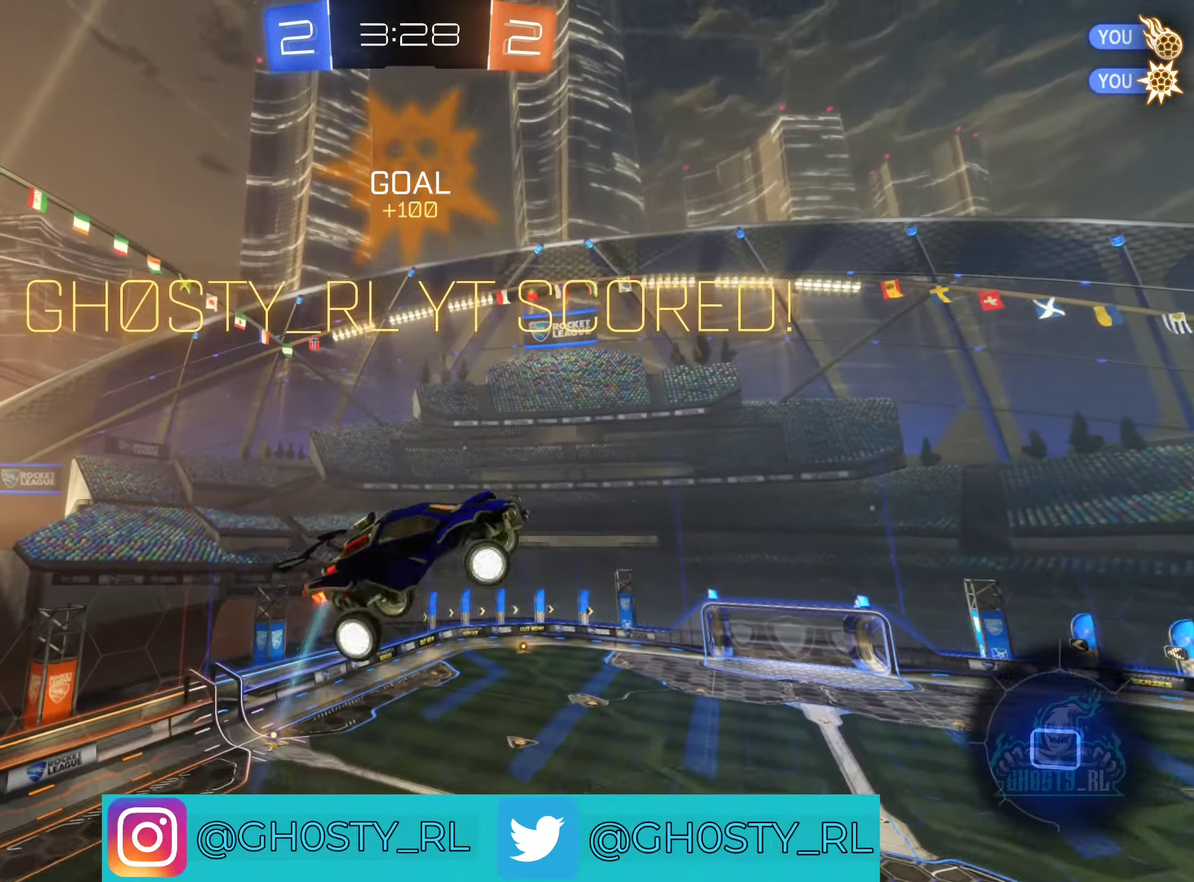
{"buttons": ["B", "L1", "R2"], "left_stick": "left", "right_stick": "center", "events": [[483, "left_stick", "left"]]}
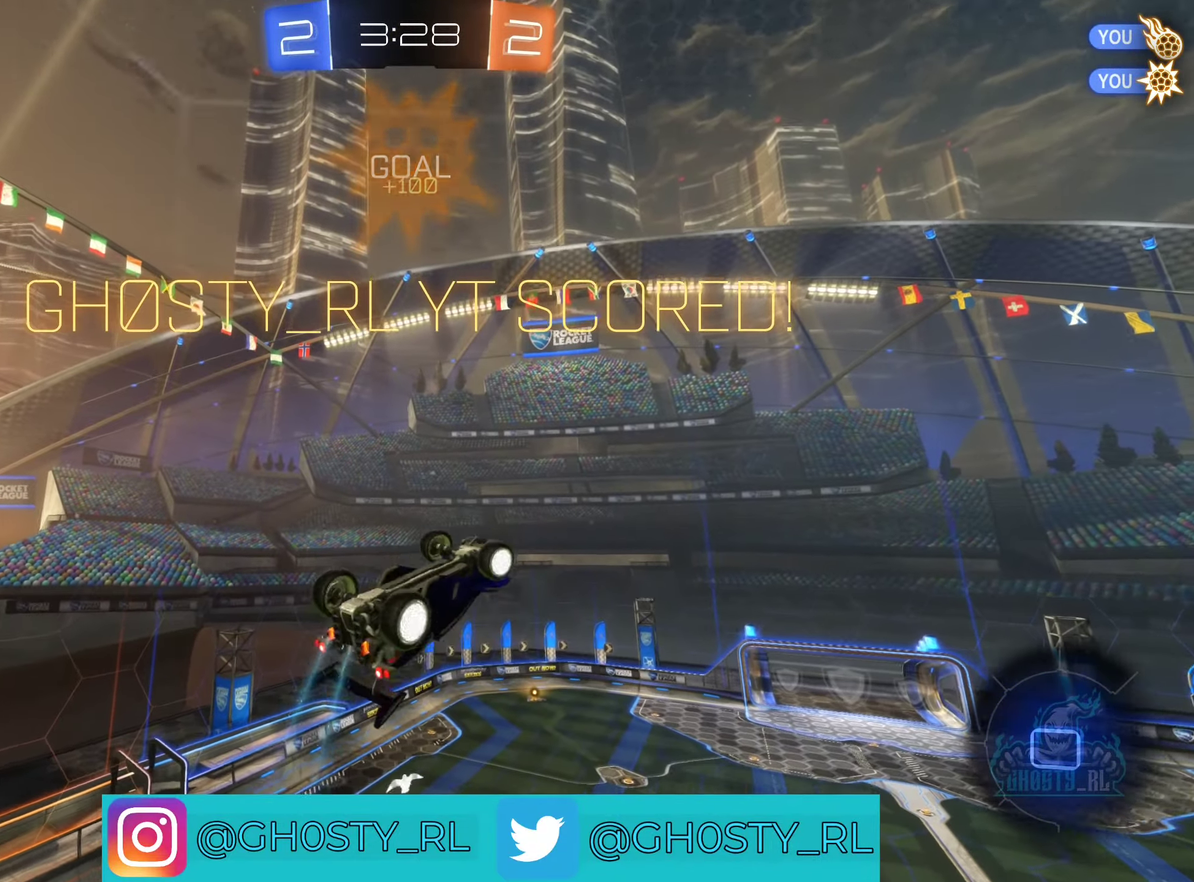
{"buttons": ["B", "Y", "L1", "R2"], "left_stick": "down-left", "right_stick": "center", "events": [[317, "B", "up"], [350, "Y", "down"], [450, "left_stick", "down-left"], [483, "B", "down"]]}
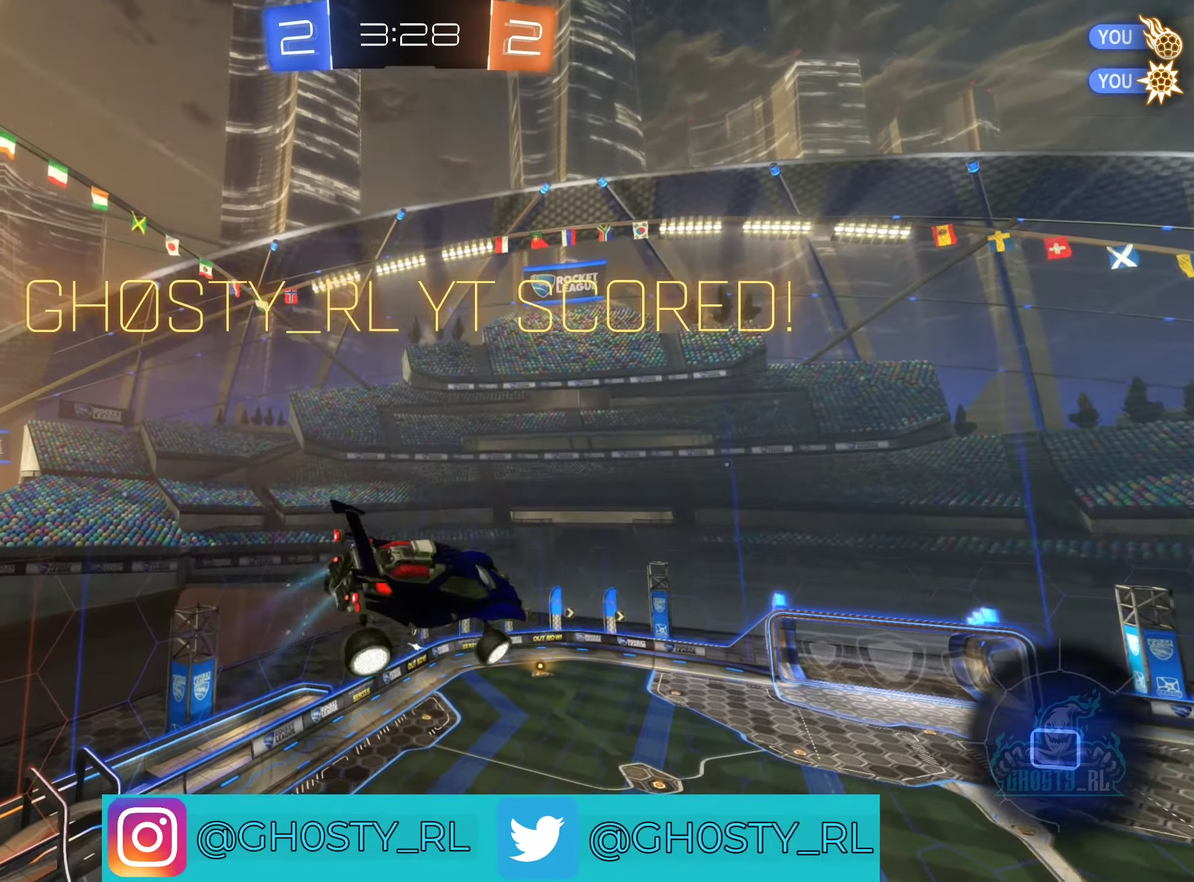
{"buttons": ["L1"], "left_stick": "left", "right_stick": "center", "events": [[33, "Y", "up"], [117, "B", "up"], [233, "R2", "up"], [317, "left_stick", "left"]]}
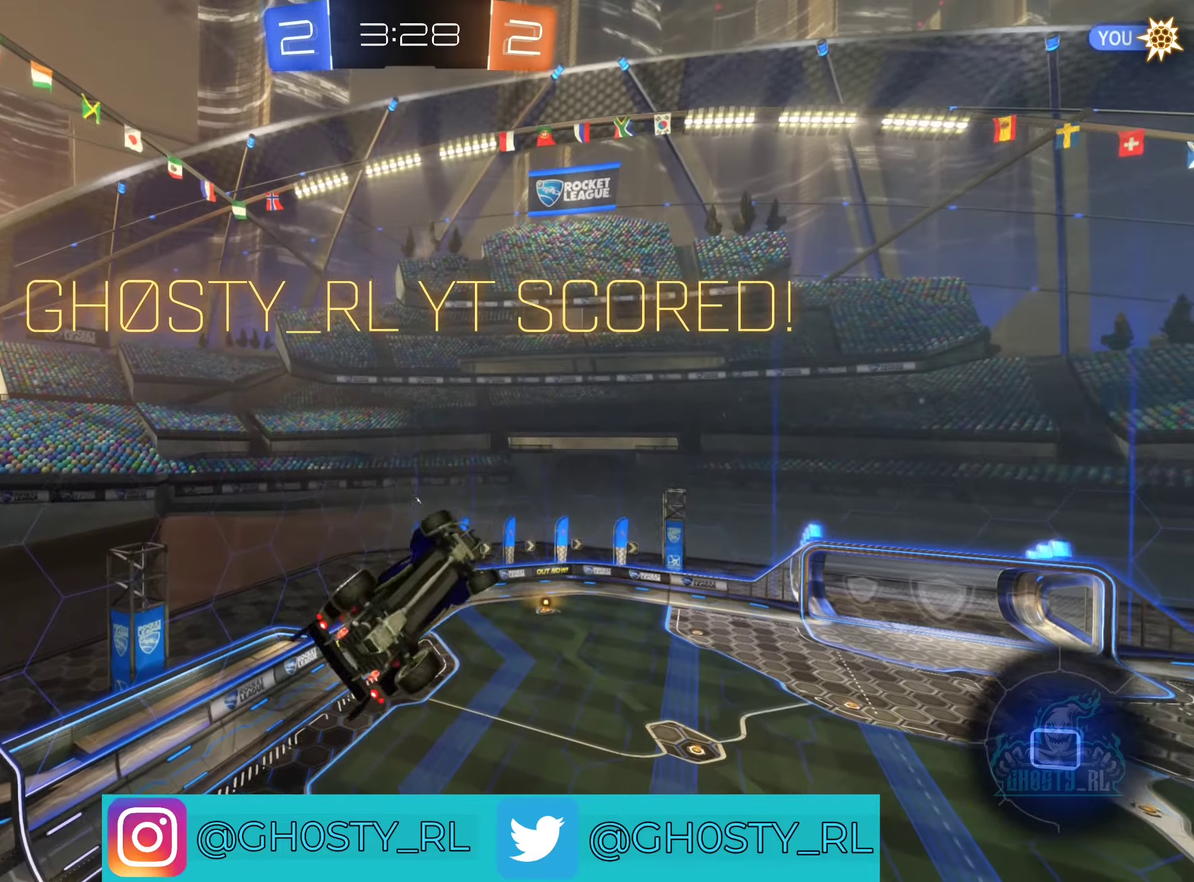
{"buttons": [], "left_stick": "center", "right_stick": "center", "events": [[184, "A", "down"], [284, "A", "up"], [417, "L1", "up"], [500, "left_stick", "center"]]}
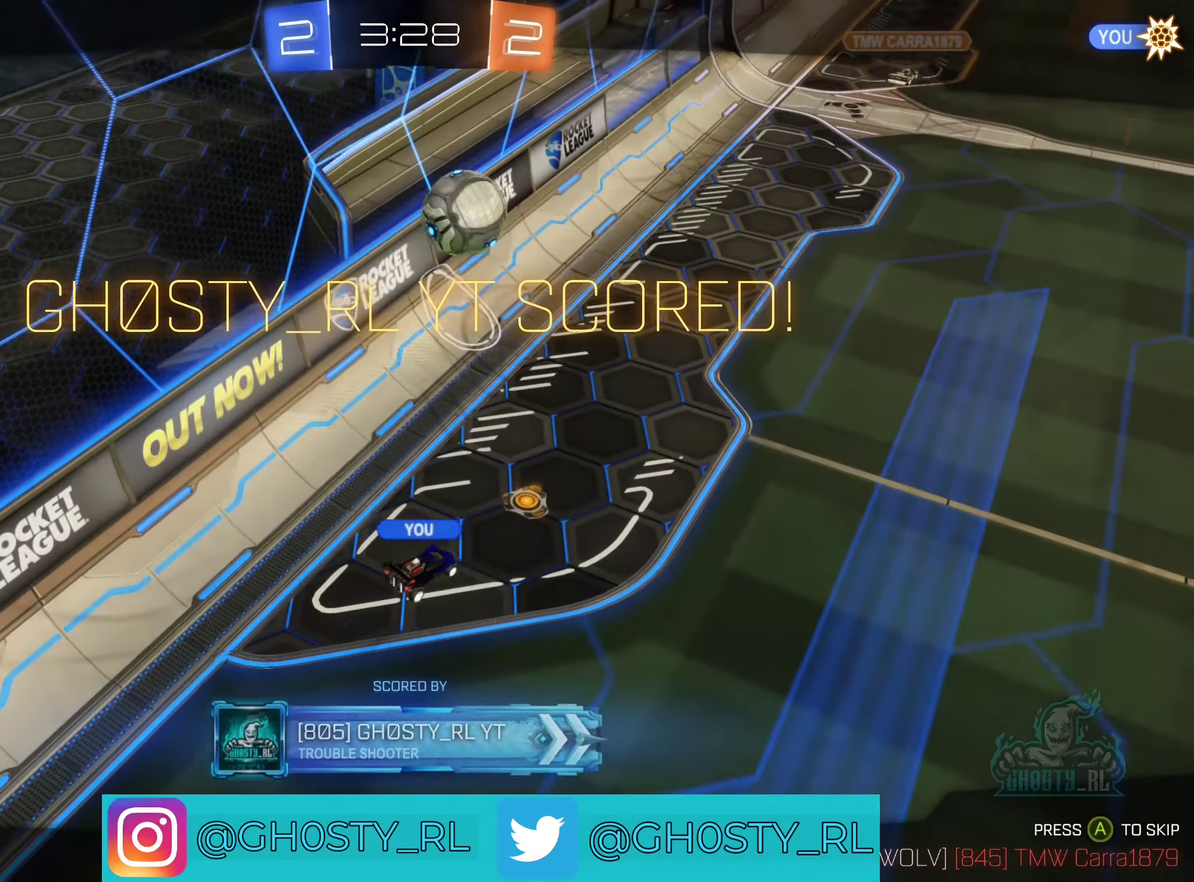
{"buttons": [], "left_stick": "center", "right_stick": "center", "events": []}
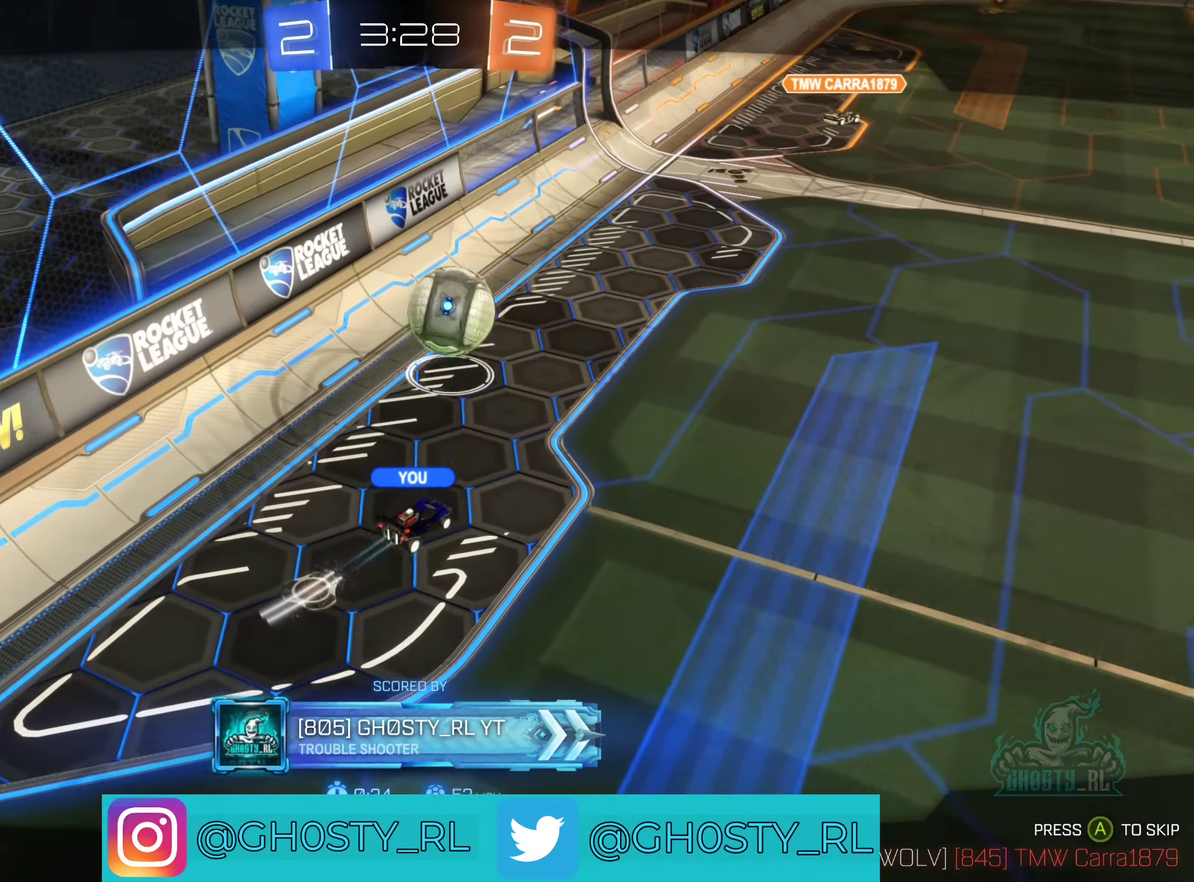
{"buttons": [], "left_stick": "center", "right_stick": "center", "events": []}
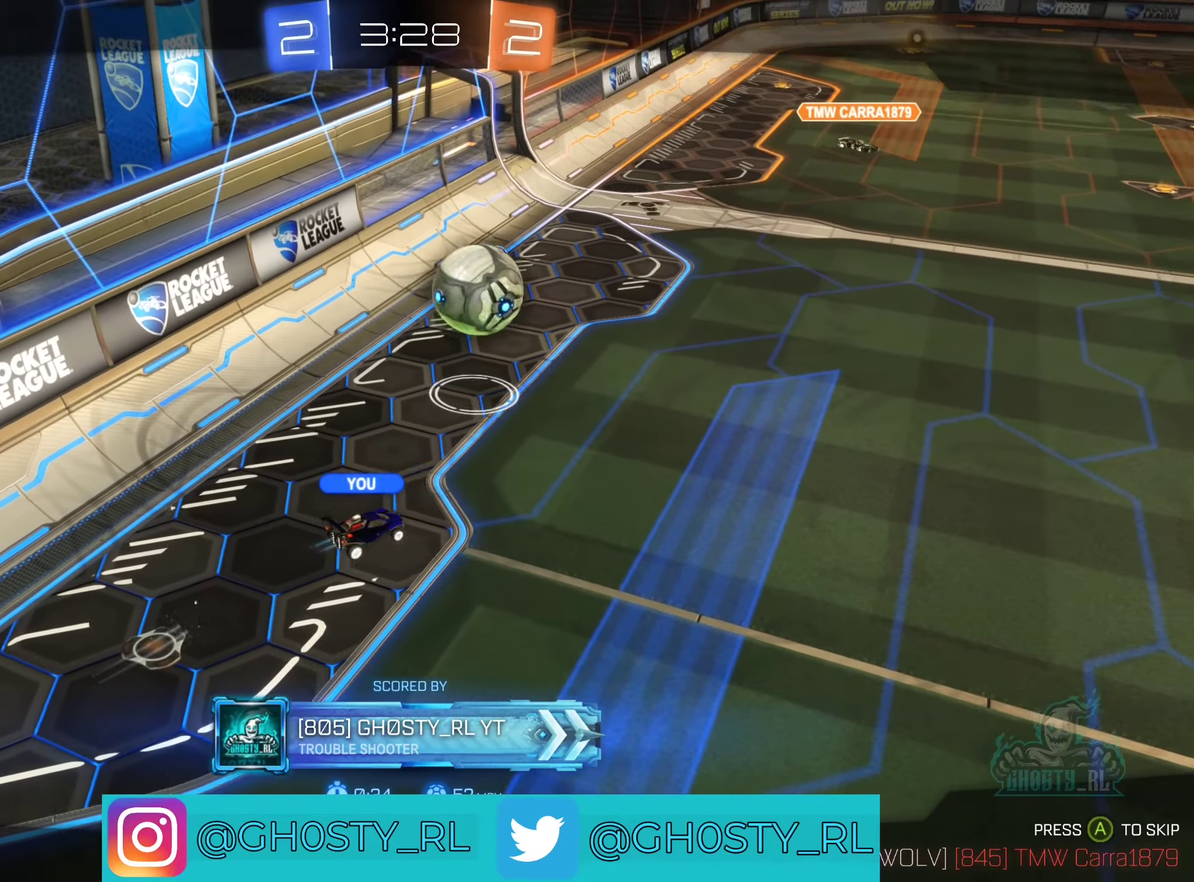
{"buttons": [], "left_stick": "center", "right_stick": "center", "events": []}